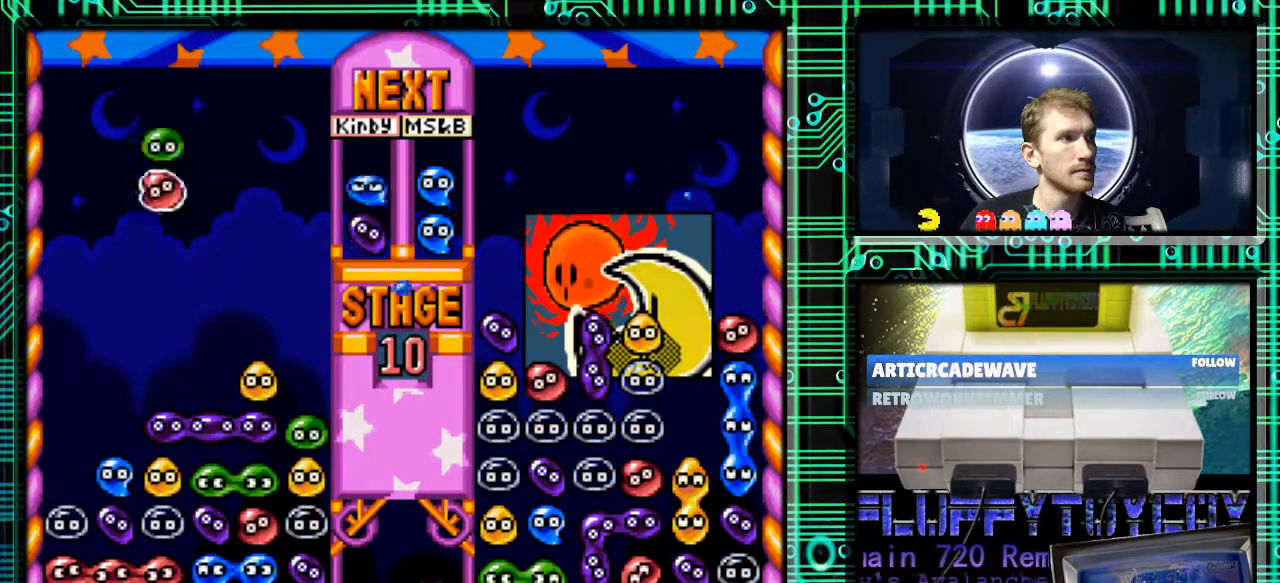
Gameplay with a controller (Nintendo layout); each line is a JSON object with the inputs held at the frame after it. "events" lists button and stick changes between this image and that frame as [ms after this image, input, new state], when the widget could be followed in between. Not read: L3 R3.
{"buttons": ["DPAD_LEFT"], "events": [[333, "DPAD_LEFT", "down"]]}
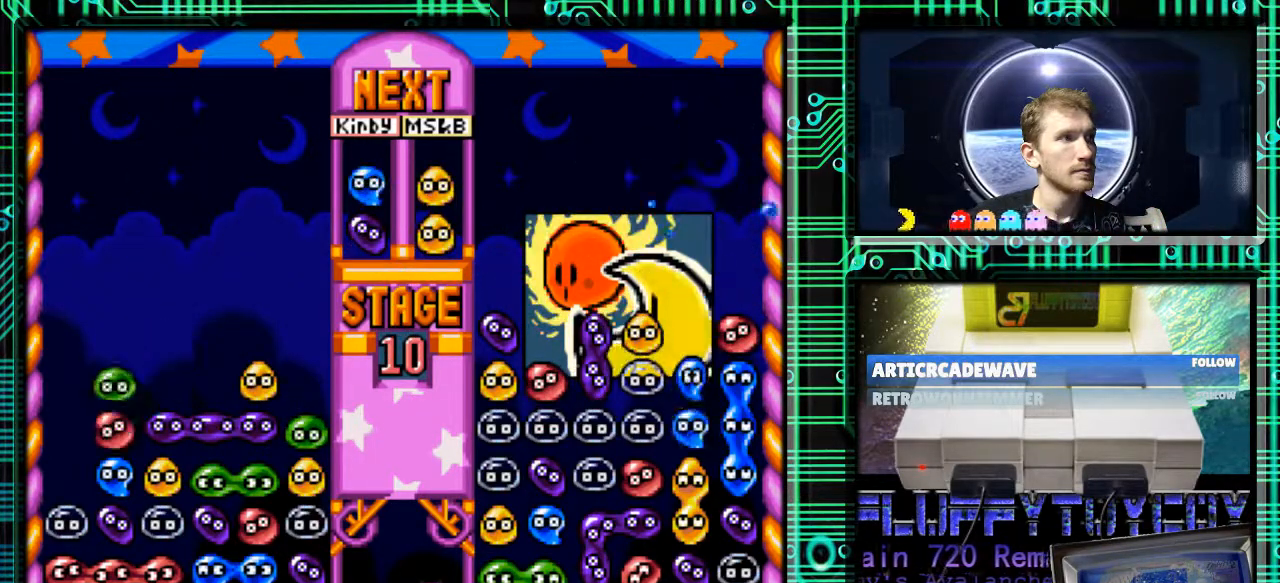
{"buttons": [], "events": [[67, "DPAD_LEFT", "up"], [267, "DPAD_LEFT", "down"], [333, "DPAD_LEFT", "up"]]}
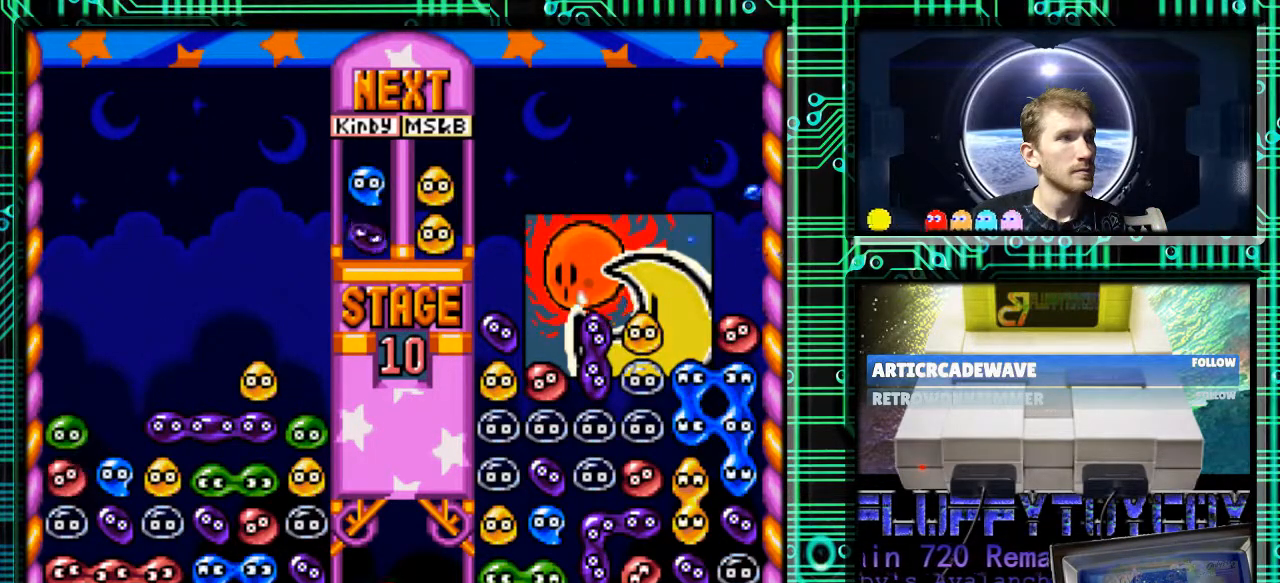
{"buttons": [], "events": []}
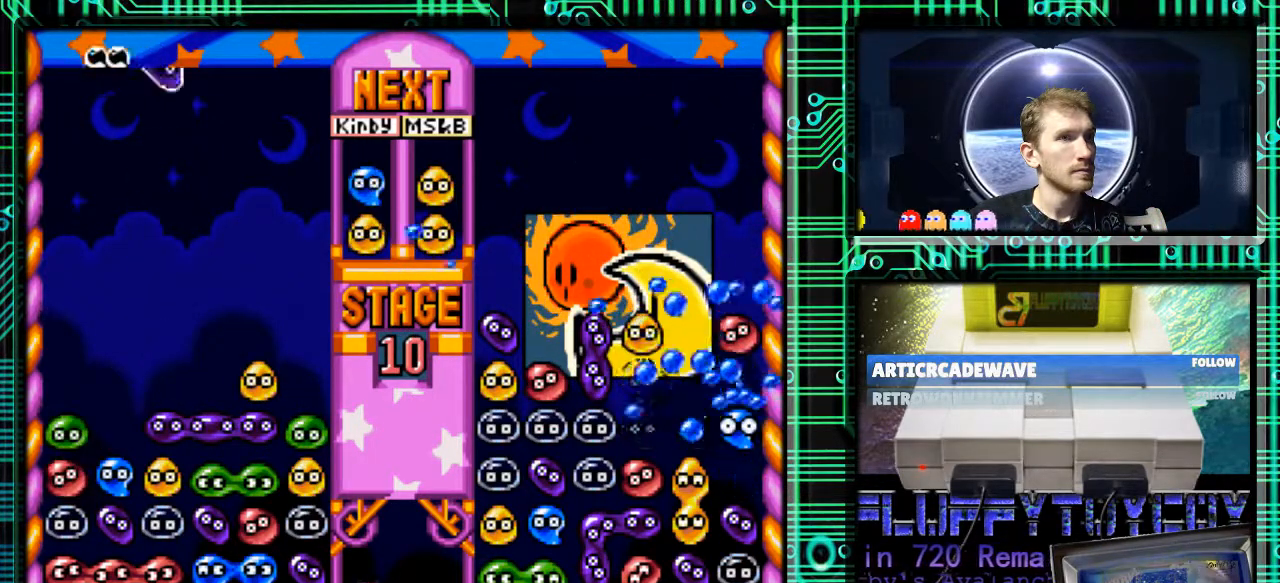
{"buttons": ["DPAD_LEFT"], "events": [[367, "DPAD_LEFT", "down"]]}
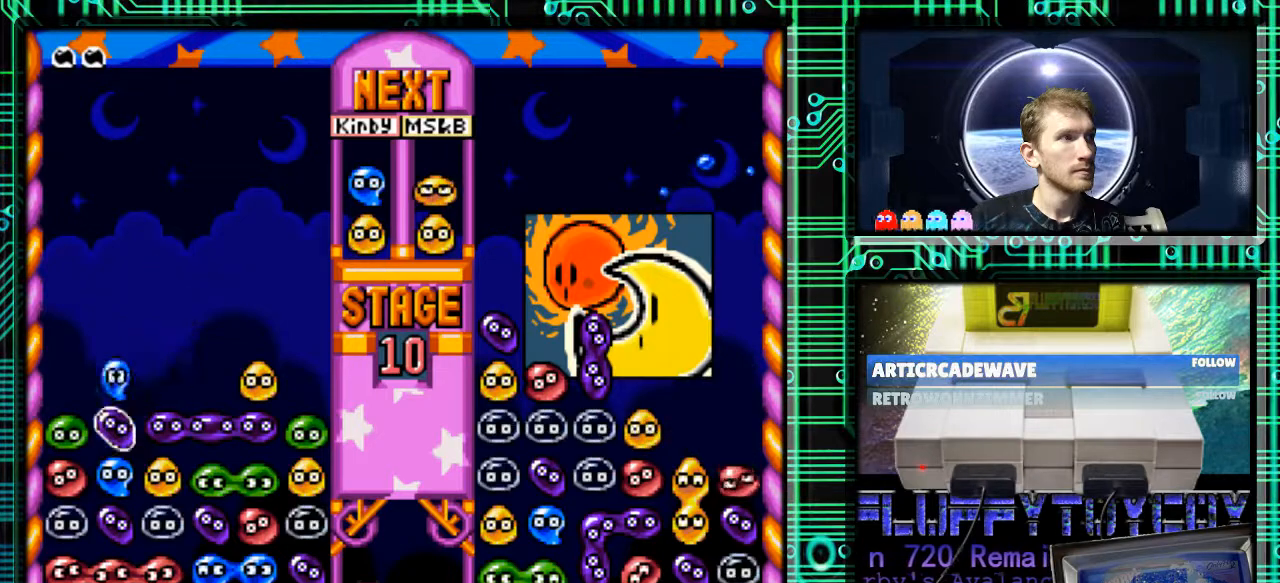
{"buttons": [], "events": [[33, "DPAD_LEFT", "up"]]}
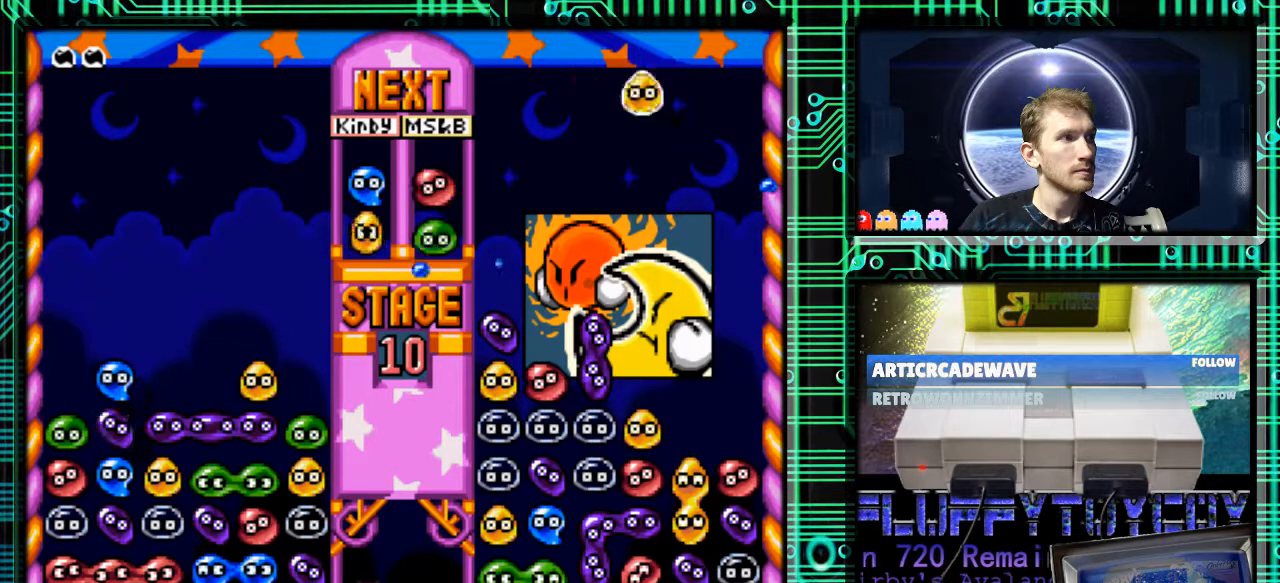
{"buttons": [], "events": []}
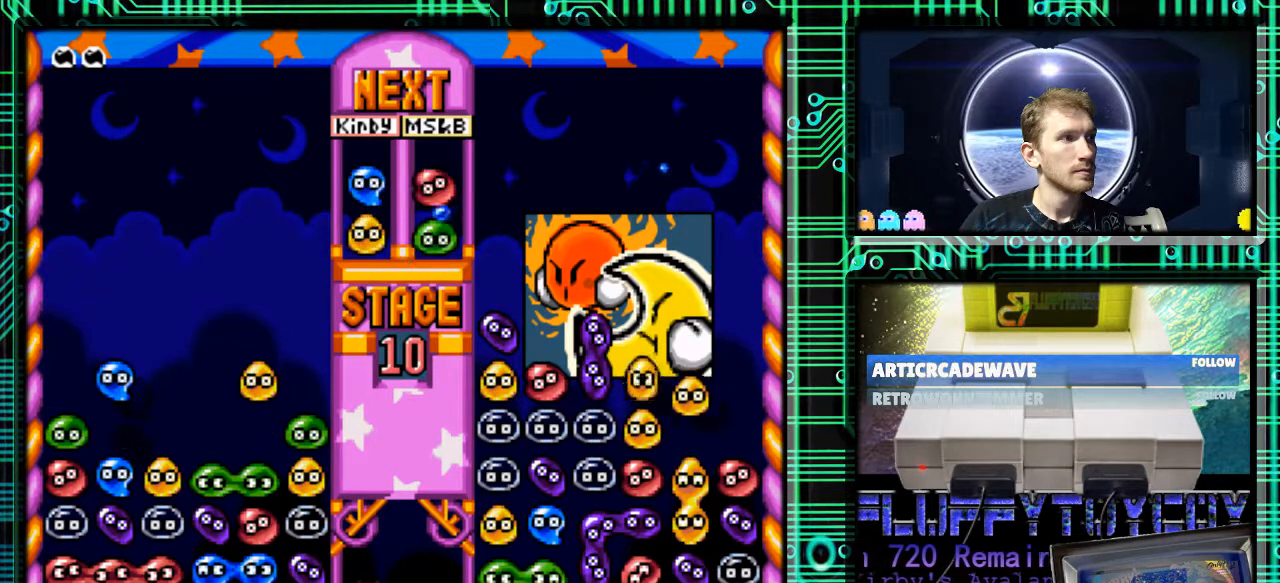
{"buttons": [], "events": []}
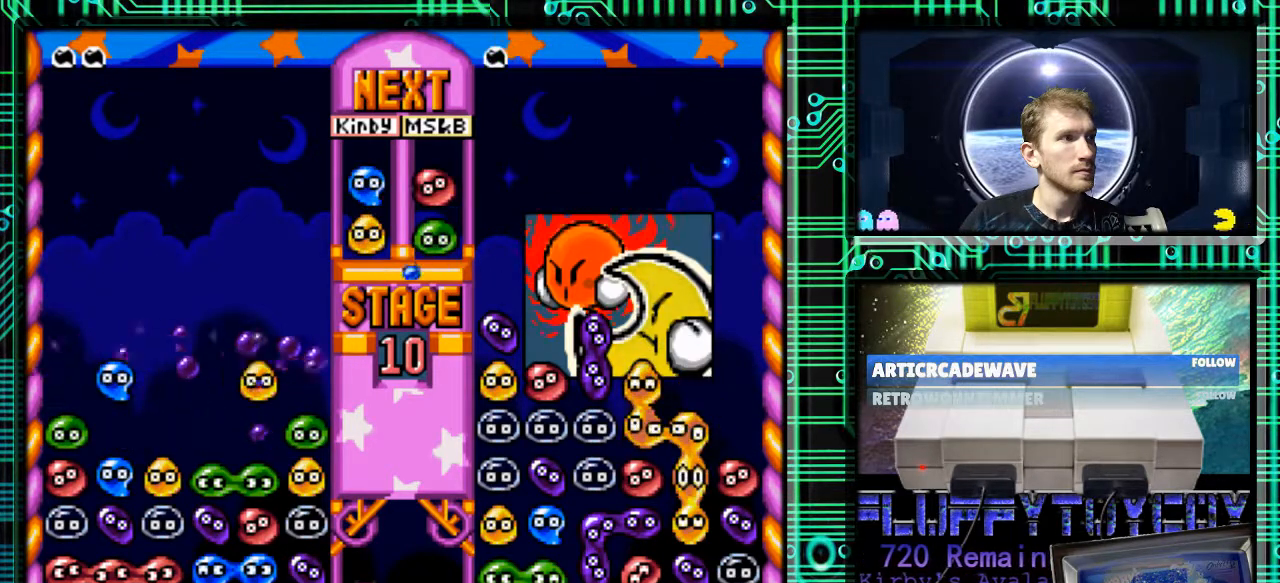
{"buttons": [], "events": []}
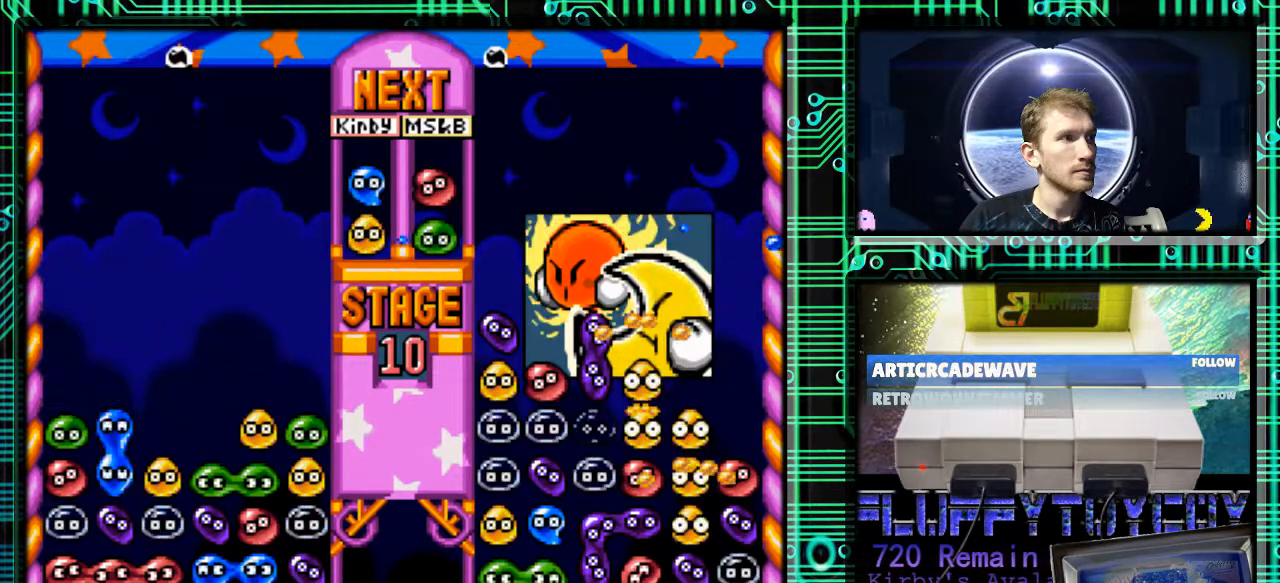
{"buttons": [], "events": []}
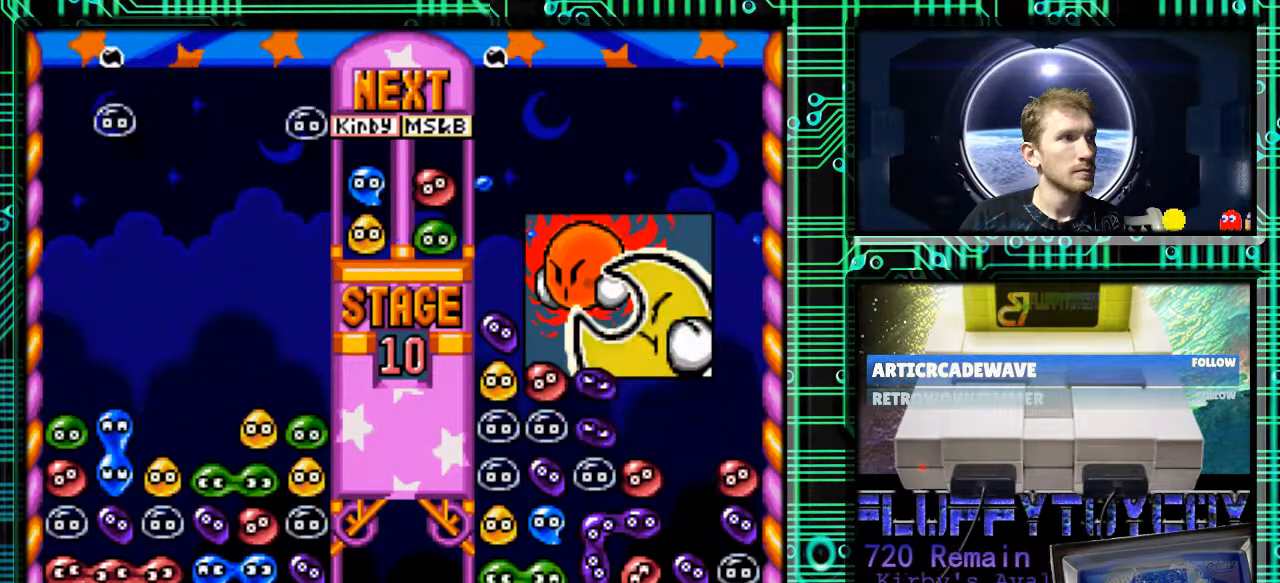
{"buttons": [], "events": []}
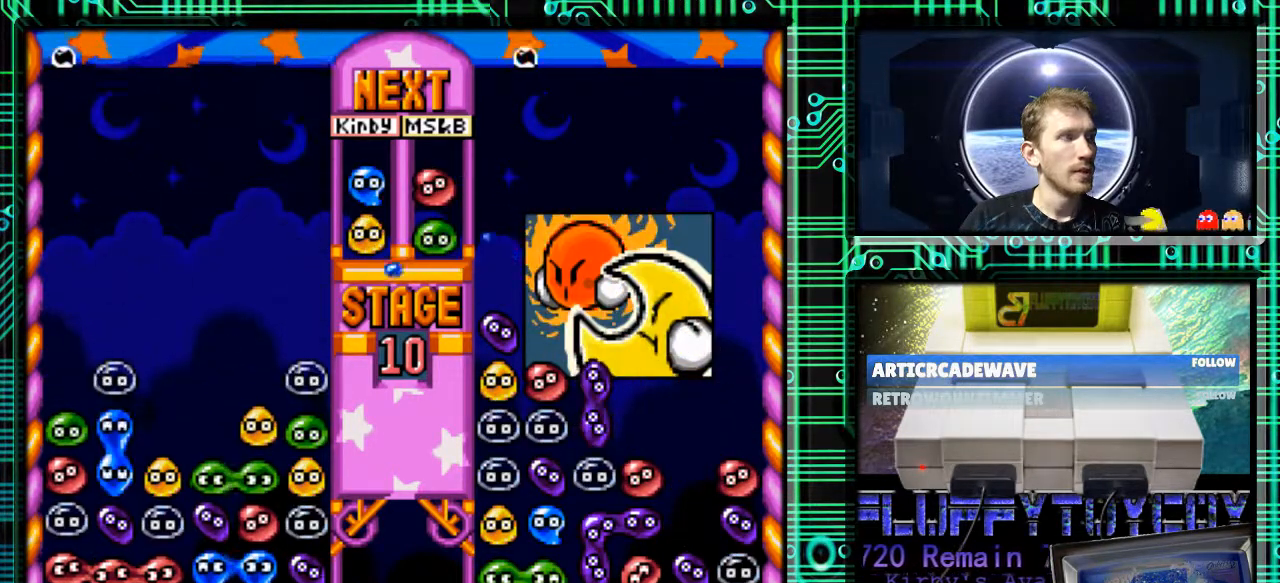
{"buttons": [], "events": []}
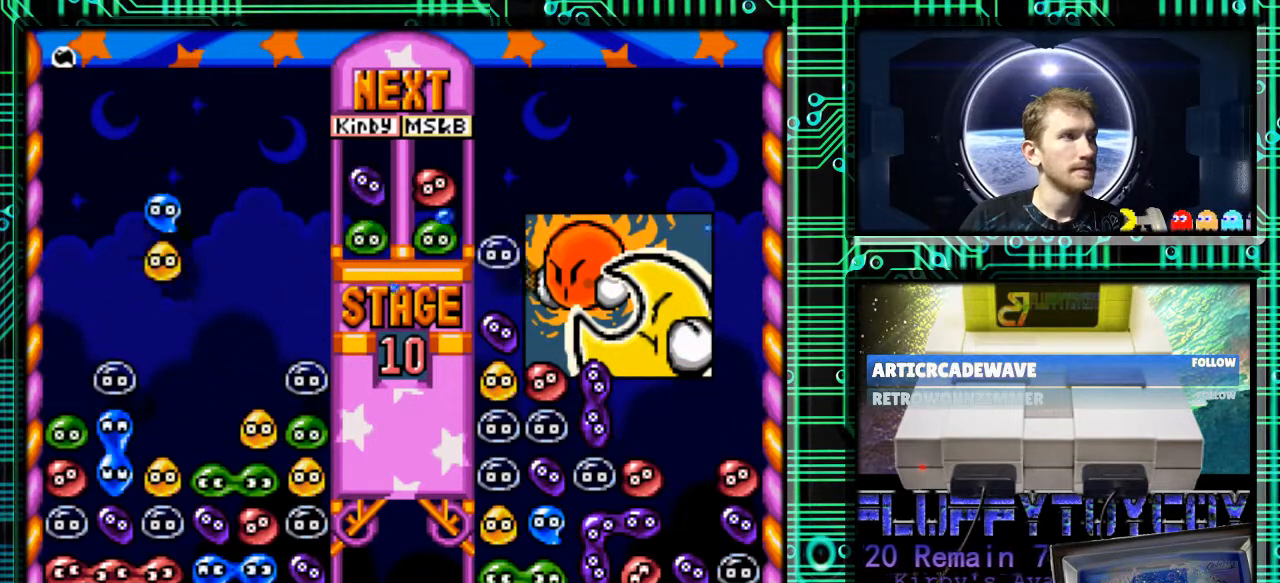
{"buttons": [], "events": [[133, "B", "down"], [200, "B", "up"], [233, "DPAD_RIGHT", "down"], [333, "DPAD_RIGHT", "up"]]}
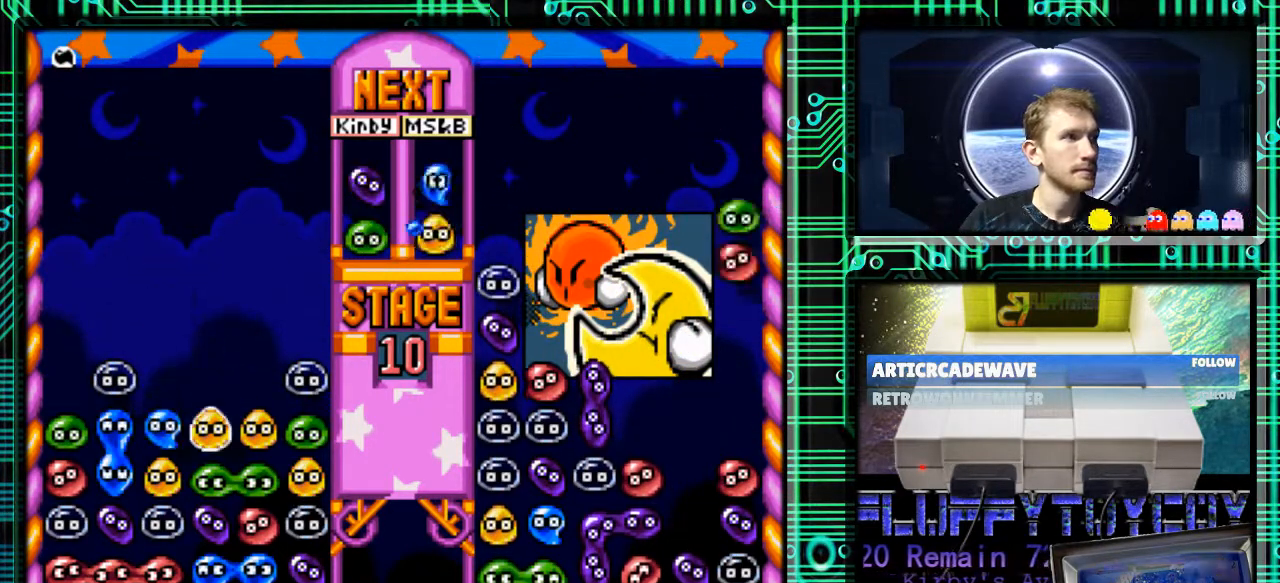
{"buttons": [], "events": []}
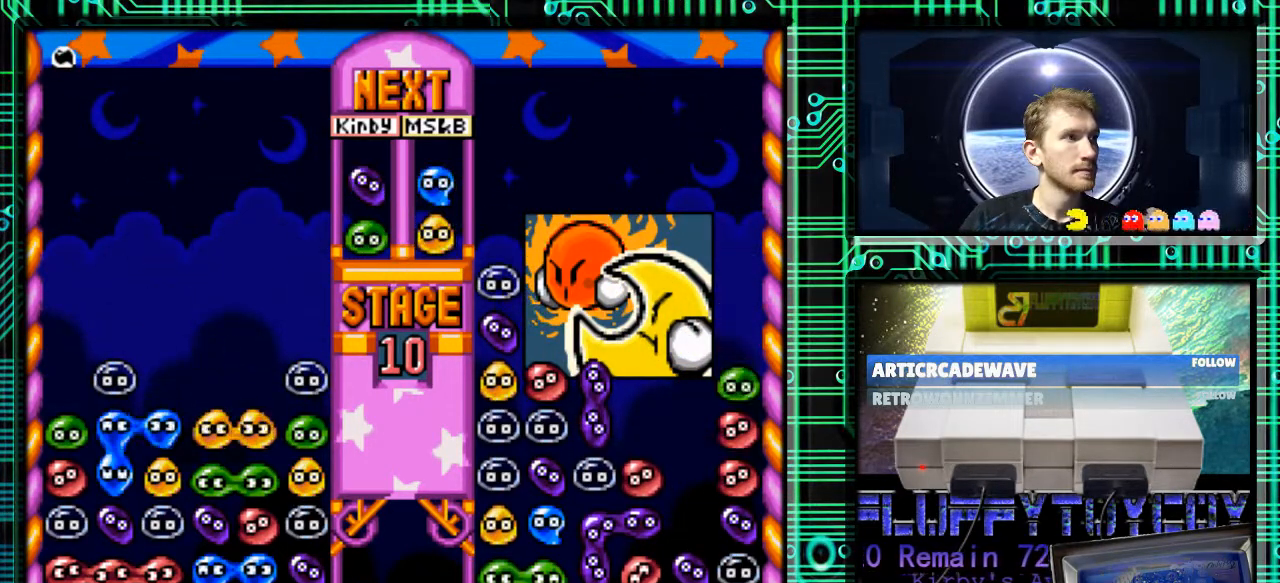
{"buttons": [], "events": []}
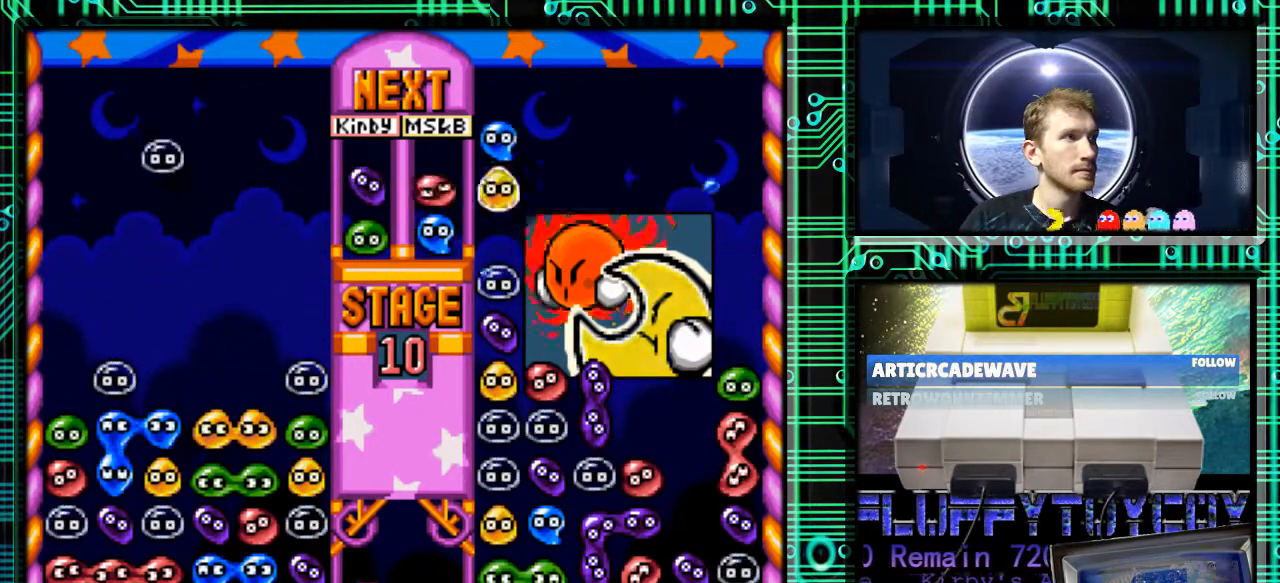
{"buttons": [], "events": []}
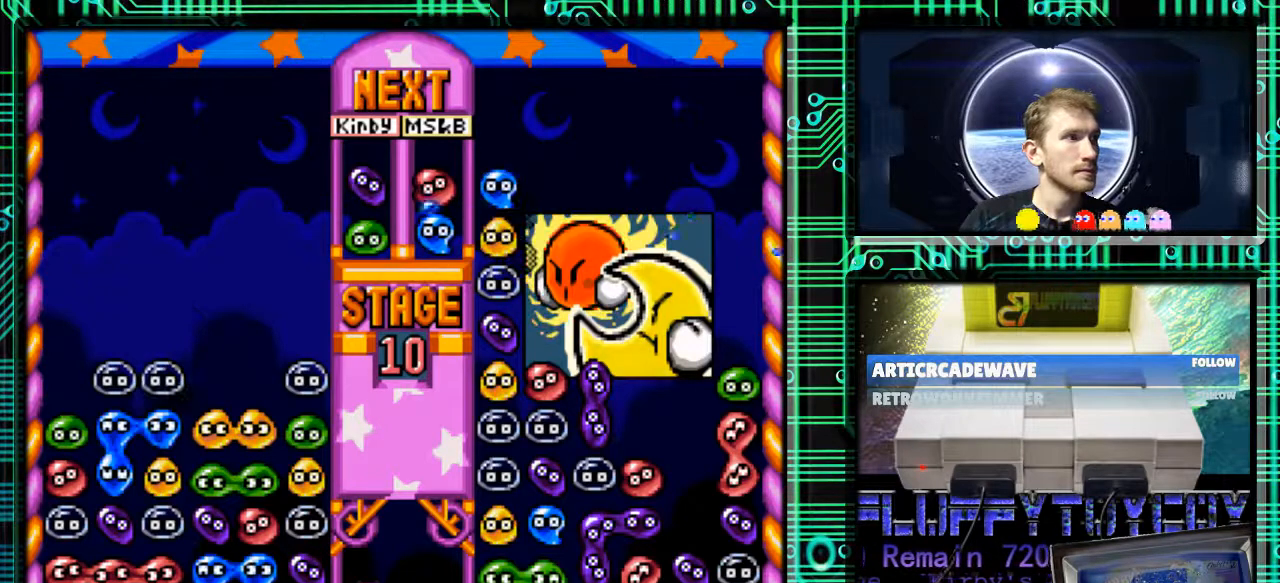
{"buttons": [], "events": []}
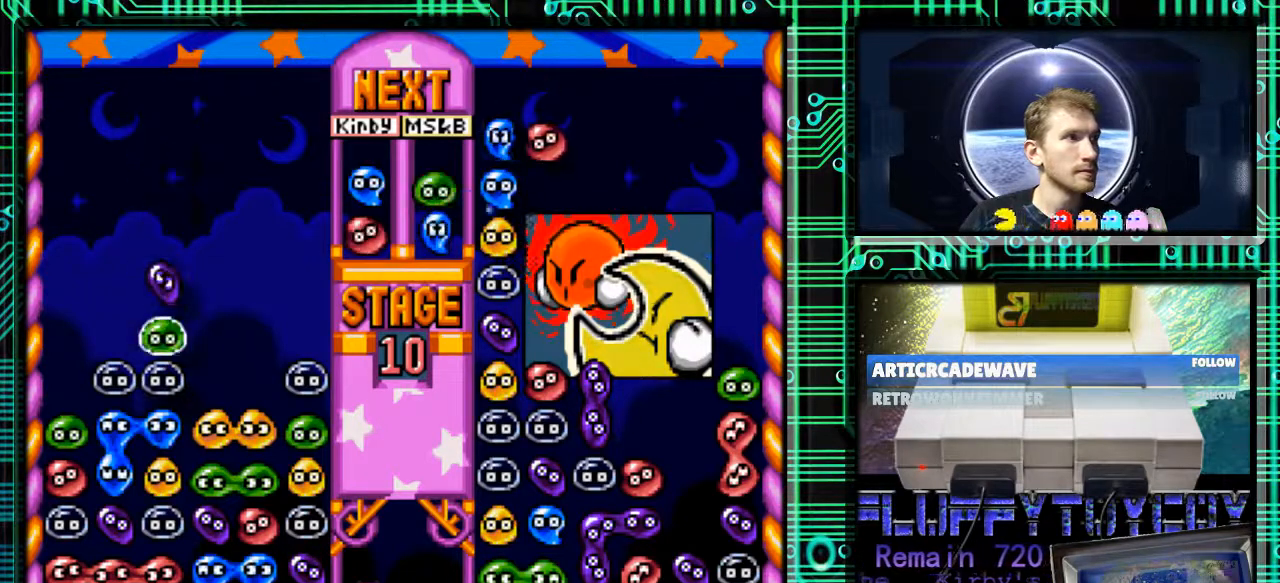
{"buttons": ["DPAD_LEFT"], "events": [[167, "B", "down"], [300, "B", "up"], [300, "DPAD_LEFT", "down"]]}
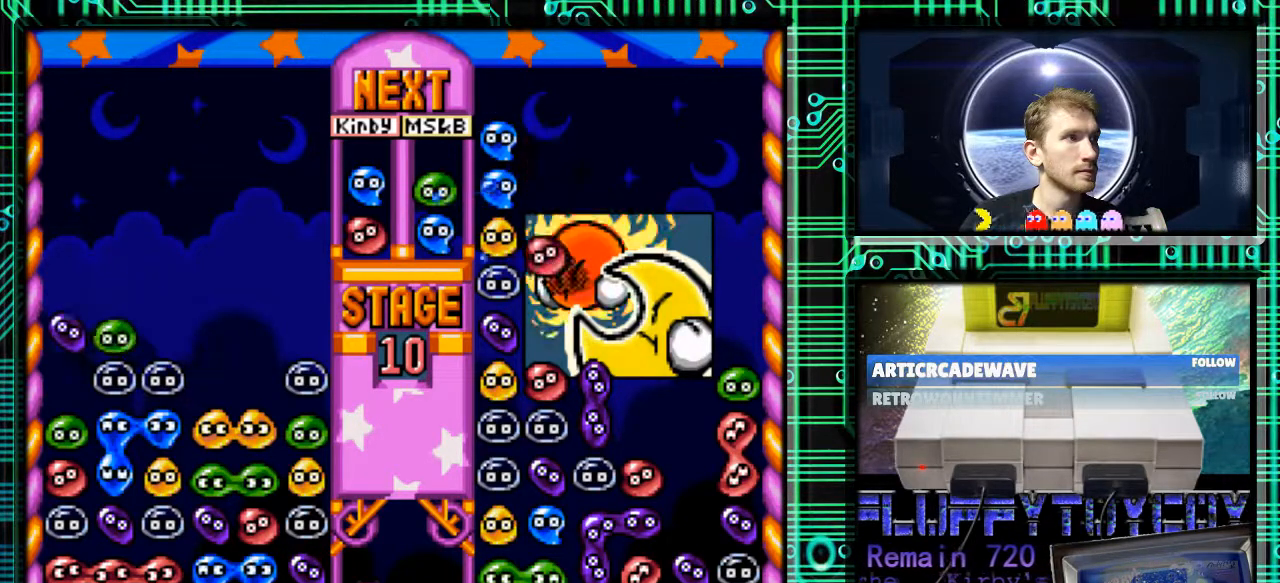
{"buttons": [], "events": [[200, "DPAD_LEFT", "up"]]}
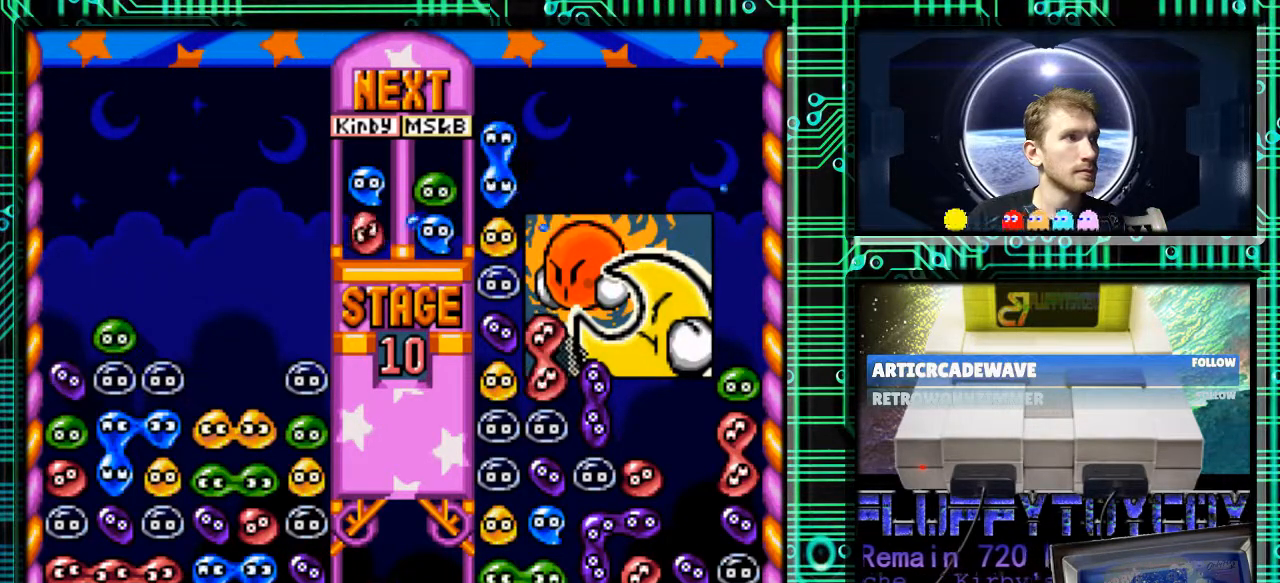
{"buttons": [], "events": []}
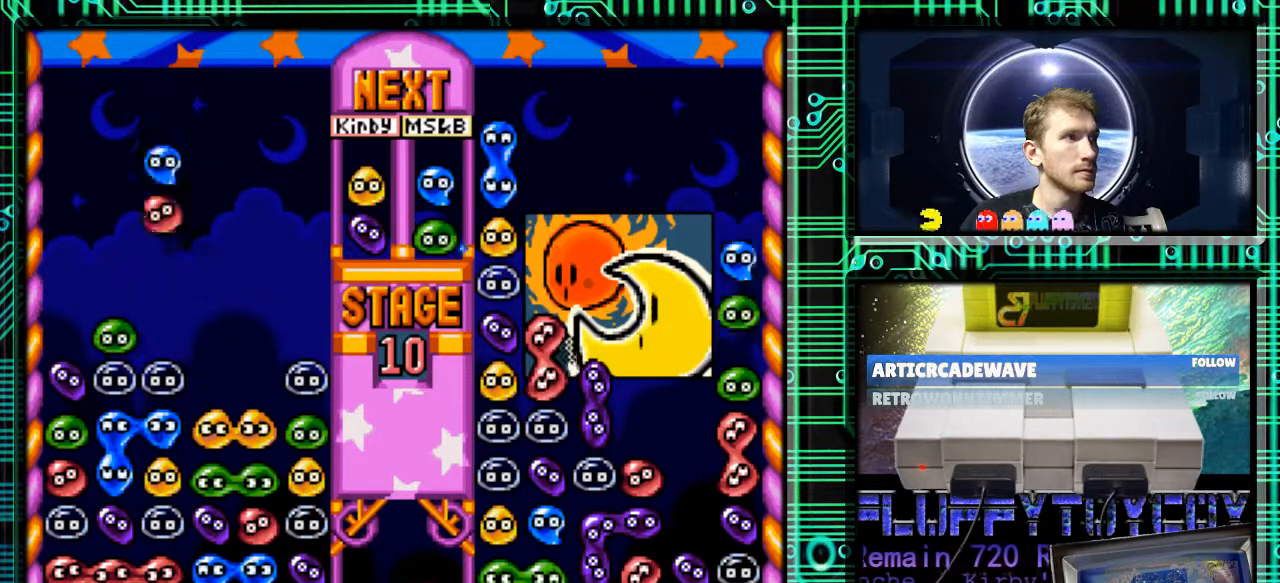
{"buttons": ["B", "DPAD_RIGHT"], "events": [[467, "B", "down"], [467, "DPAD_RIGHT", "down"]]}
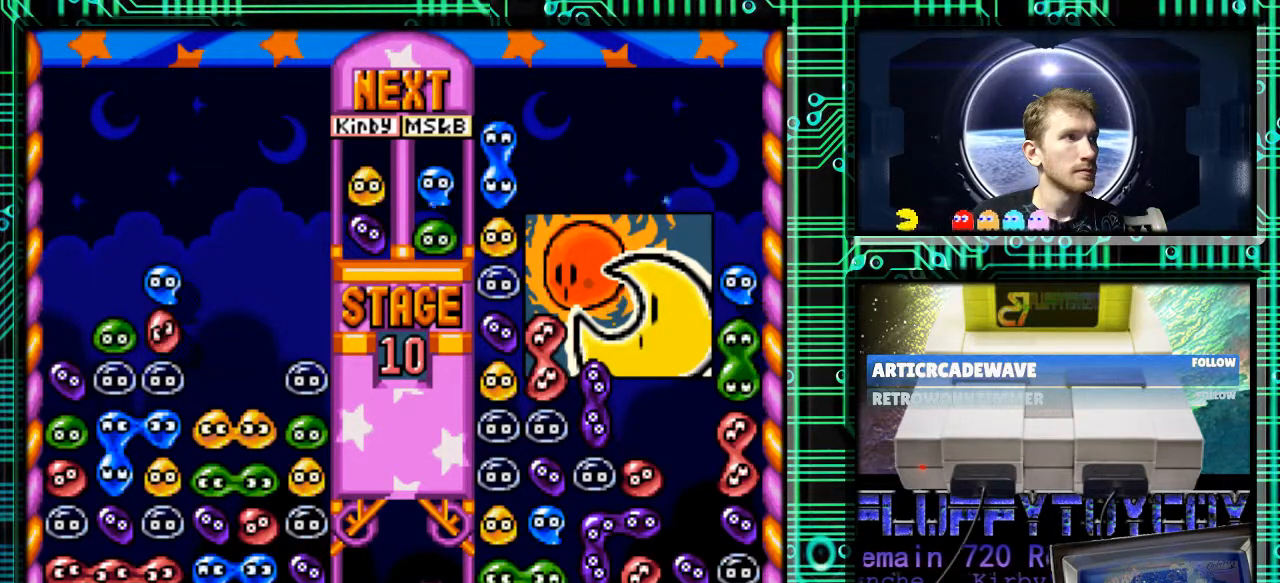
{"buttons": [], "events": [[67, "B", "up"], [133, "DPAD_RIGHT", "up"]]}
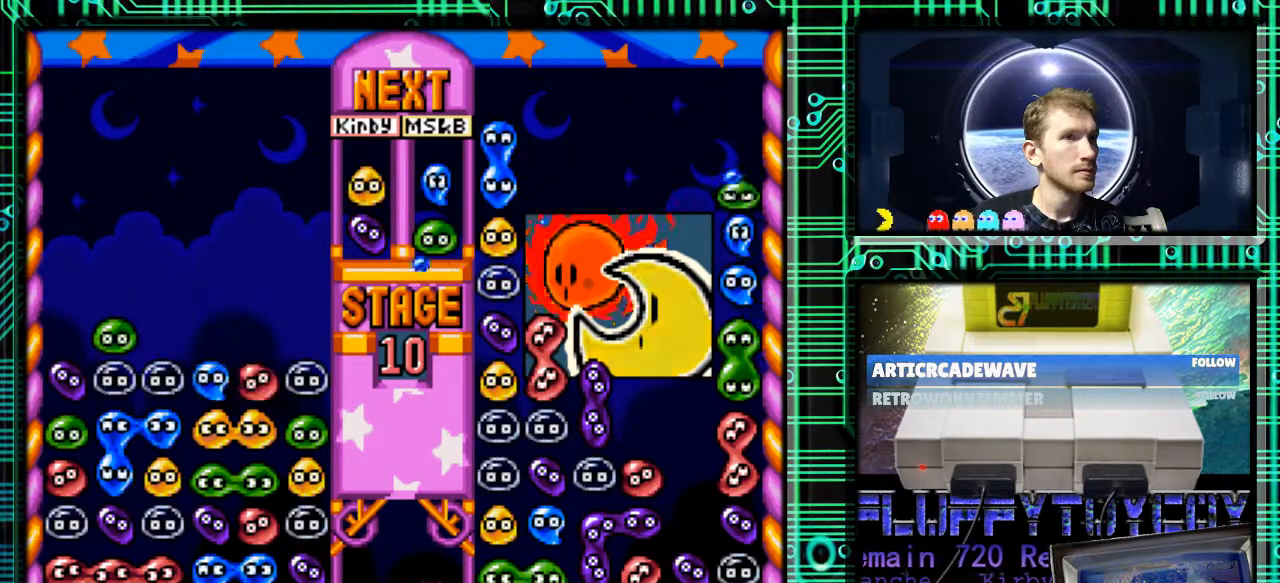
{"buttons": [], "events": []}
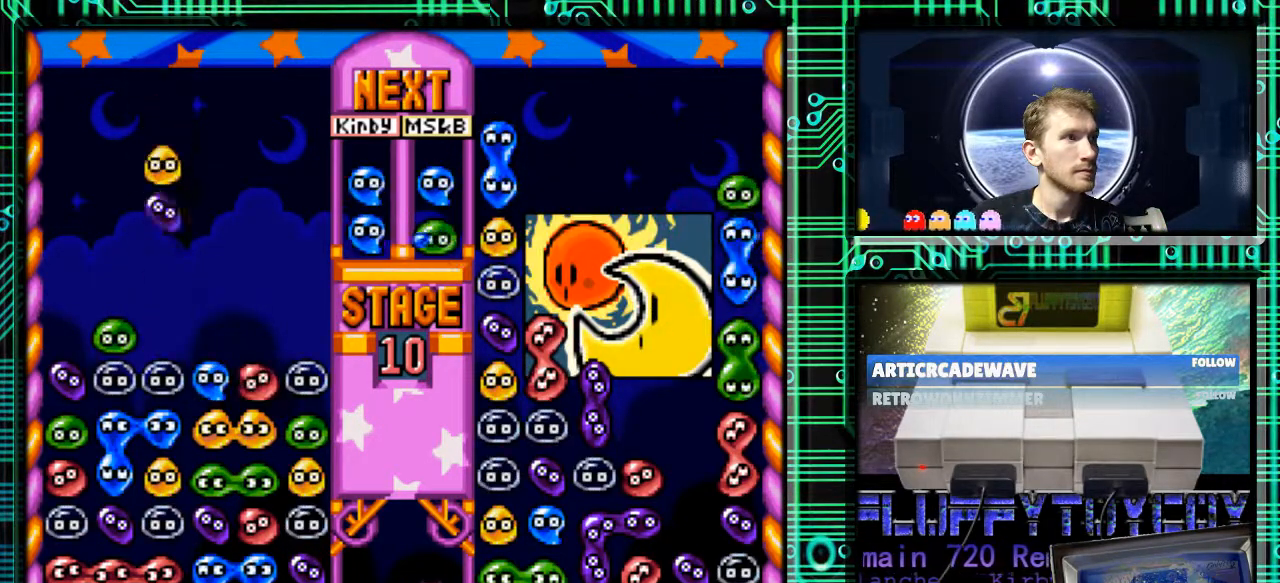
{"buttons": [], "events": []}
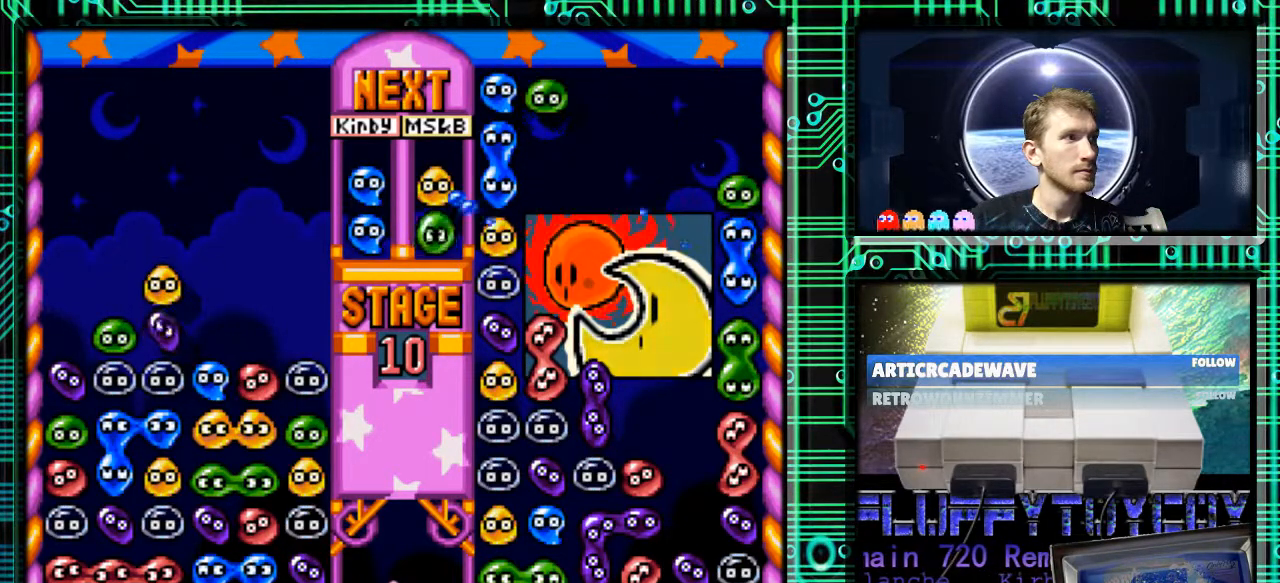
{"buttons": [], "events": []}
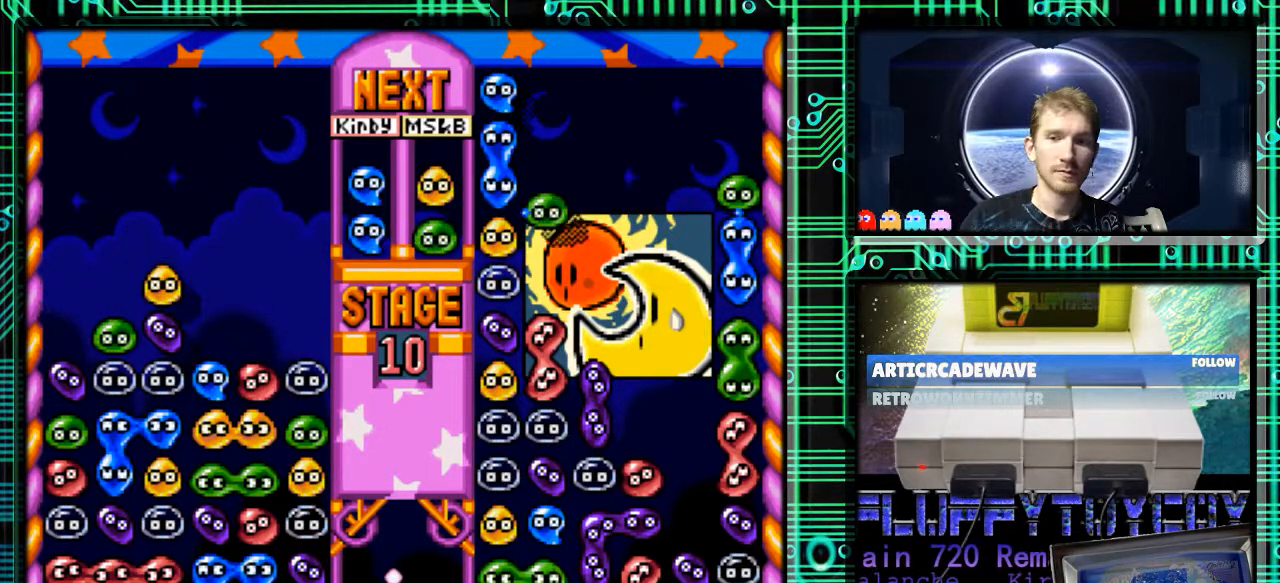
{"buttons": [], "events": []}
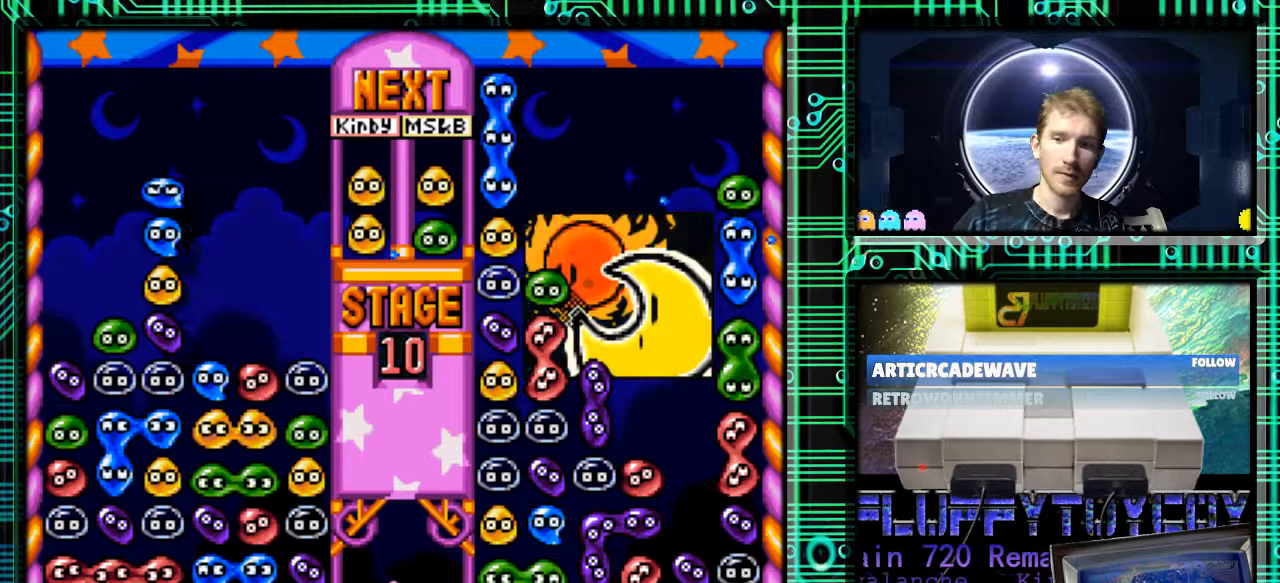
{"buttons": [], "events": []}
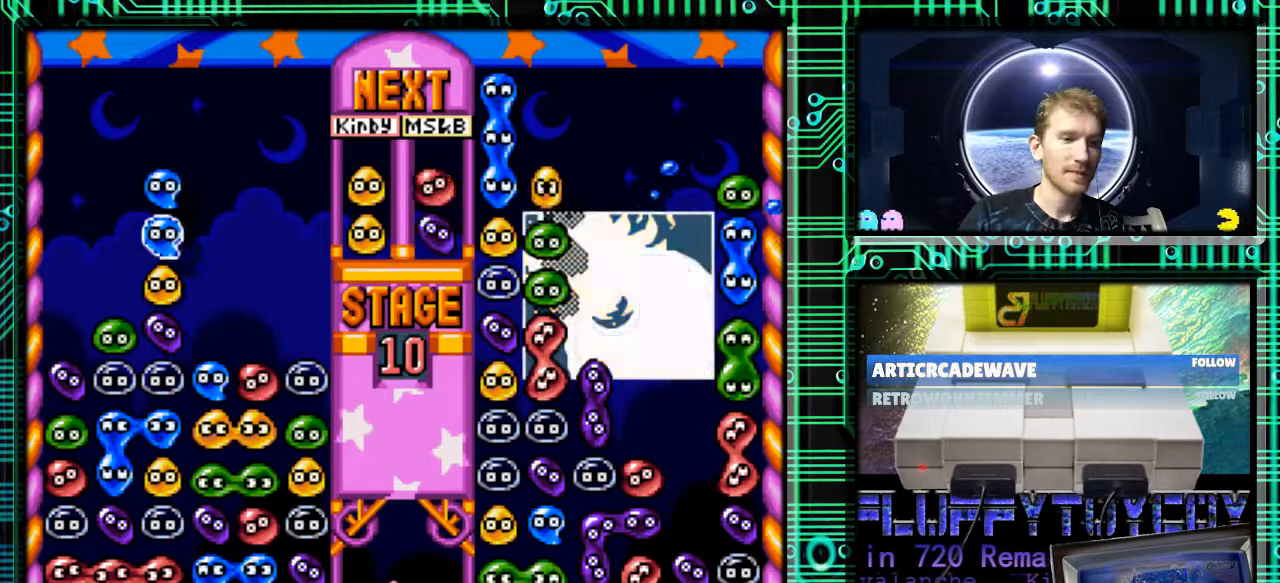
{"buttons": [], "events": []}
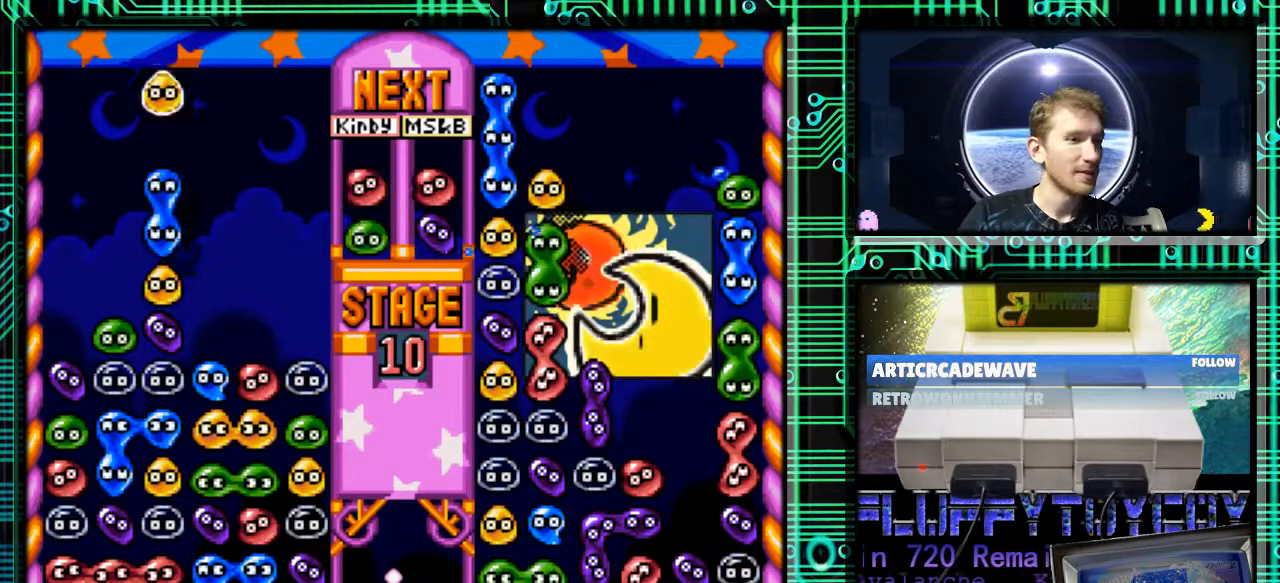
{"buttons": ["DPAD_RIGHT"], "events": [[433, "DPAD_RIGHT", "down"]]}
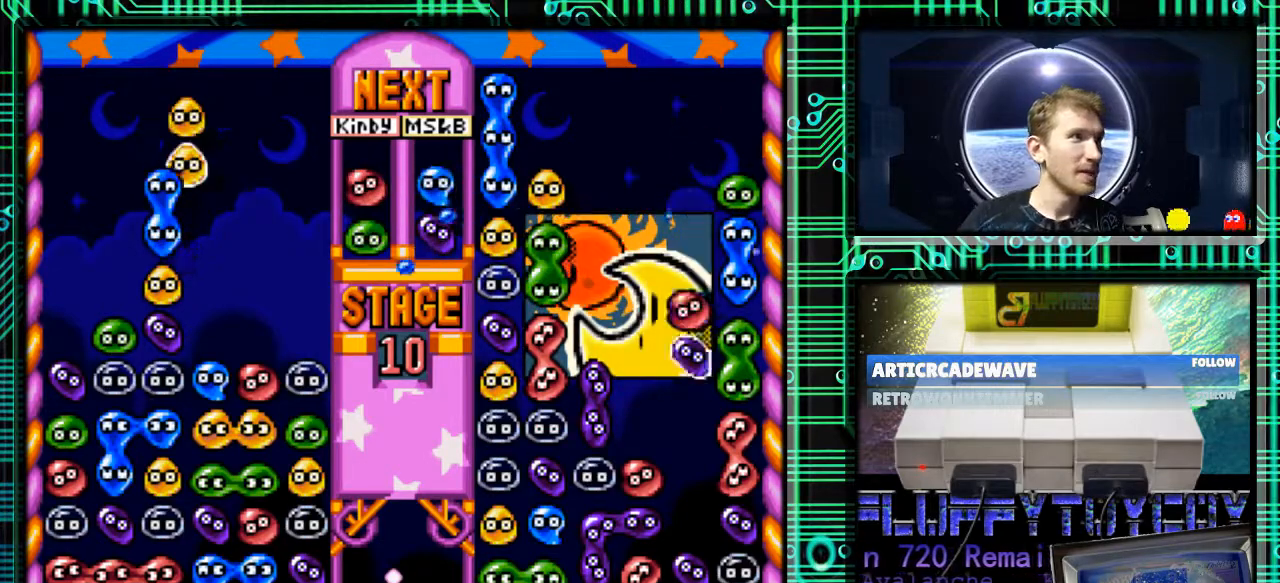
{"buttons": [], "events": [[233, "DPAD_RIGHT", "up"]]}